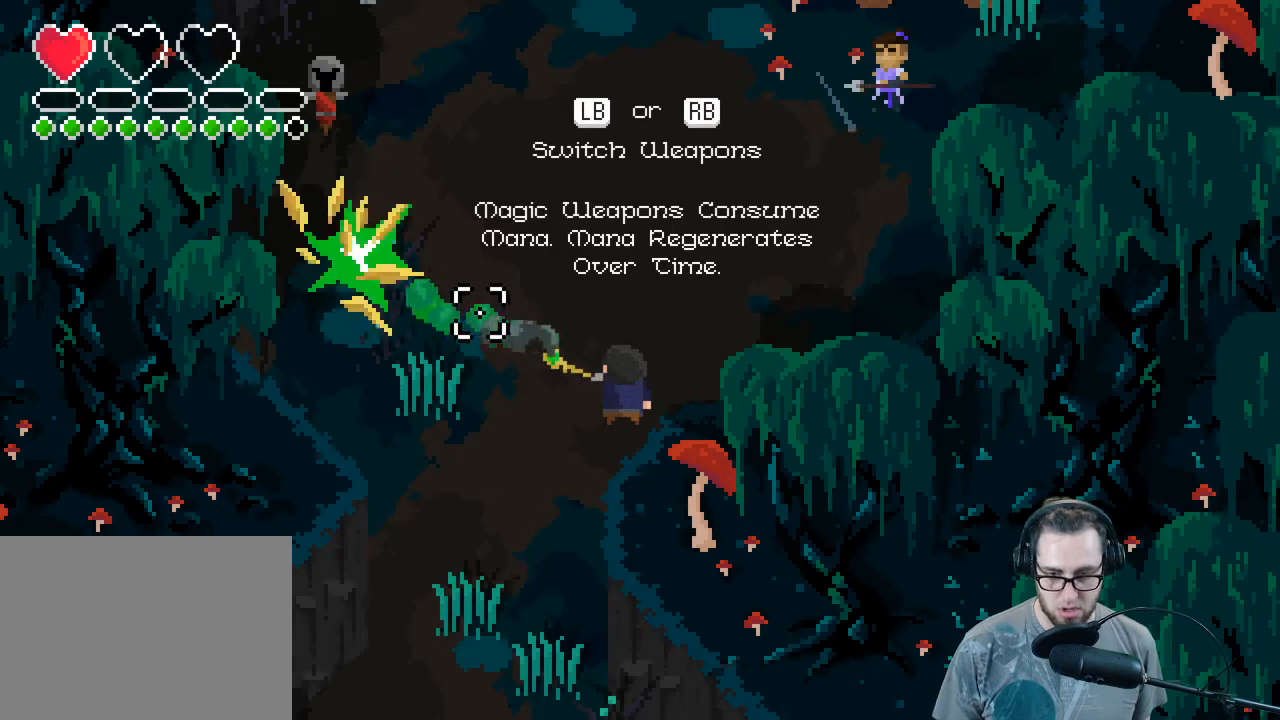
Gameplay with a controller (Xbox layout); each line is a JSON object with the inputs held at the frame after it. "events" lists button and stick changes between this image and that frame as [ms after this image, input, new state], when the widget could be followed in between.
{"buttons": [], "left_stick": "up", "right_stick": "center", "events": [[167, "left_stick", "up"], [367, "R2", "down"], [500, "R2", "up"]]}
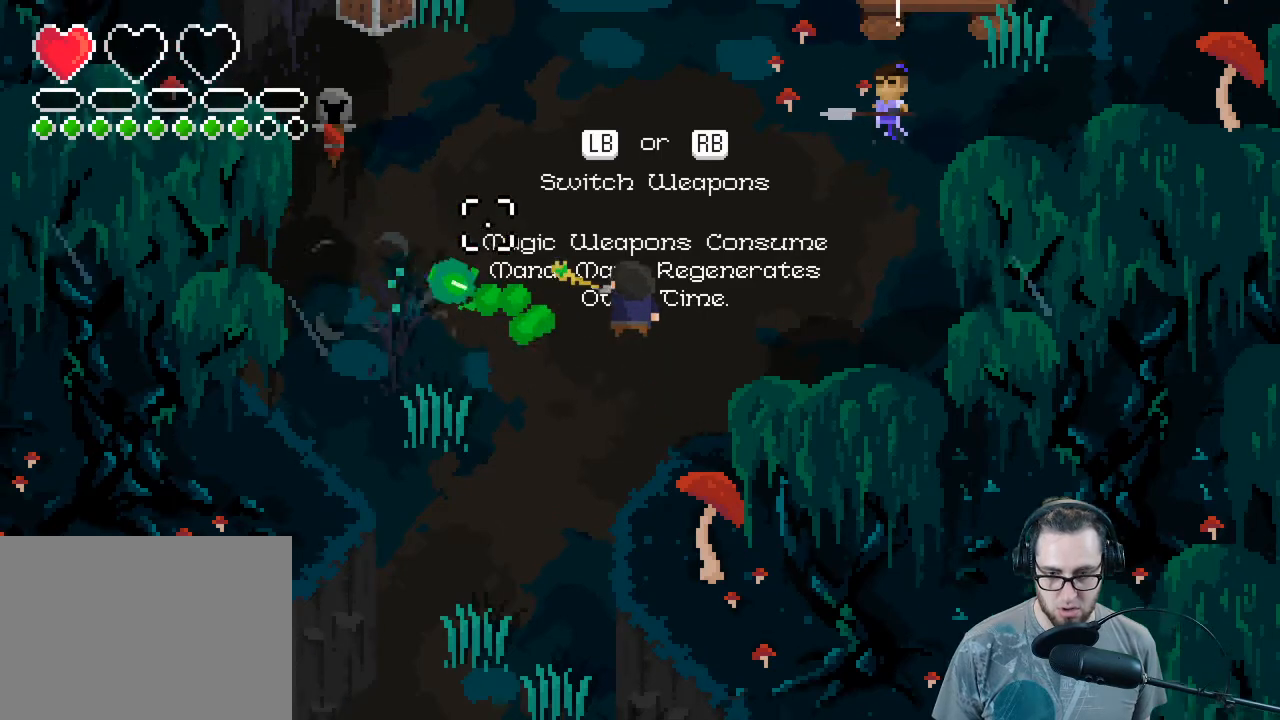
{"buttons": [], "left_stick": "center", "right_stick": "center", "events": [[133, "R2", "down"], [167, "left_stick", "center"], [233, "R2", "up"], [233, "left_stick", "down"], [333, "R2", "down"], [467, "left_stick", "center"], [500, "R2", "up"]]}
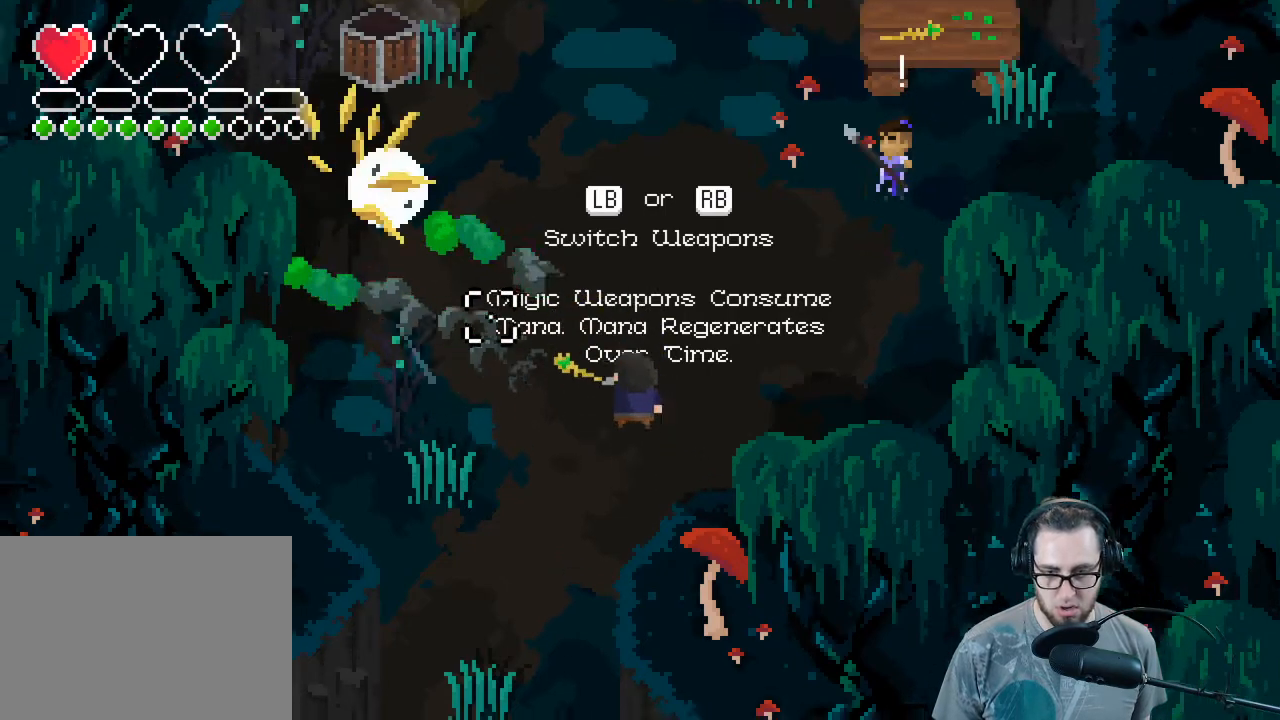
{"buttons": ["R2"], "left_stick": "down-right", "right_stick": "center", "events": [[67, "R2", "down"], [67, "left_stick", "up"], [200, "R2", "up"], [267, "R2", "down"], [367, "left_stick", "right"], [433, "R2", "up"], [433, "left_stick", "down-right"], [500, "R2", "down"]]}
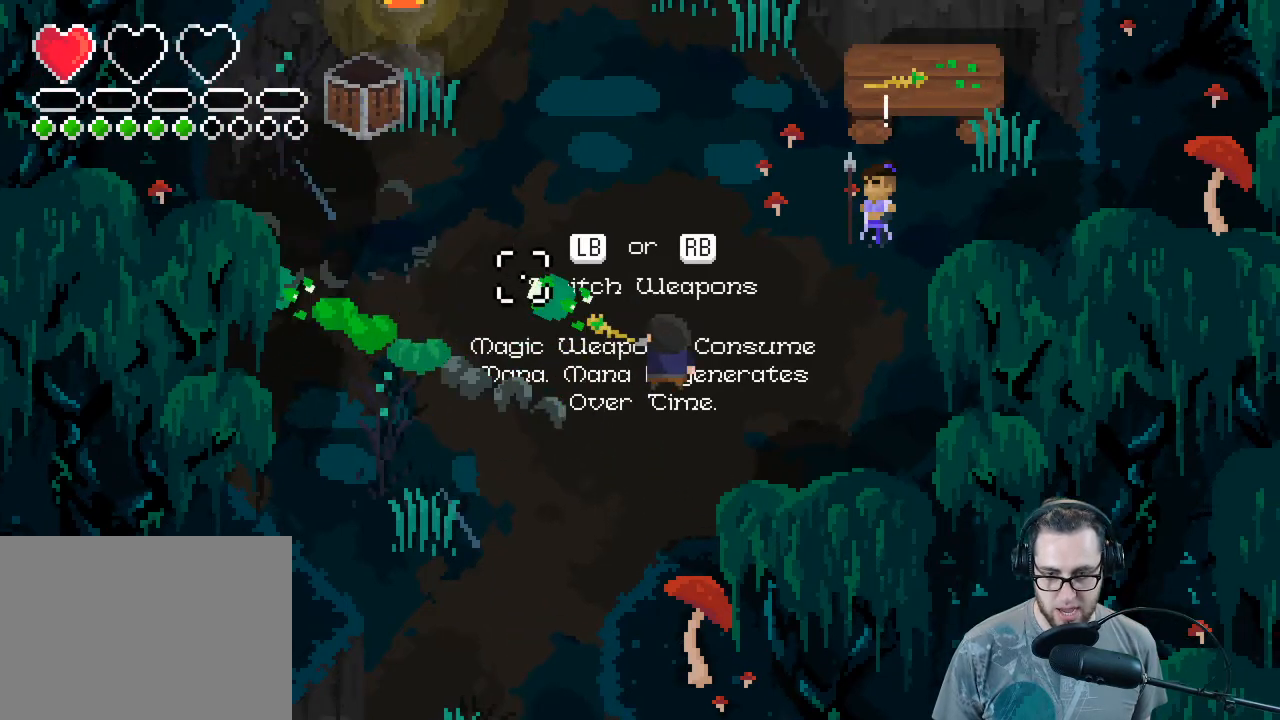
{"buttons": ["R2"], "left_stick": "left", "right_stick": "center", "events": [[133, "left_stick", "down"], [167, "R2", "up"], [233, "R2", "down"], [300, "left_stick", "down-left"], [367, "R2", "up"], [433, "R2", "down"], [433, "left_stick", "left"]]}
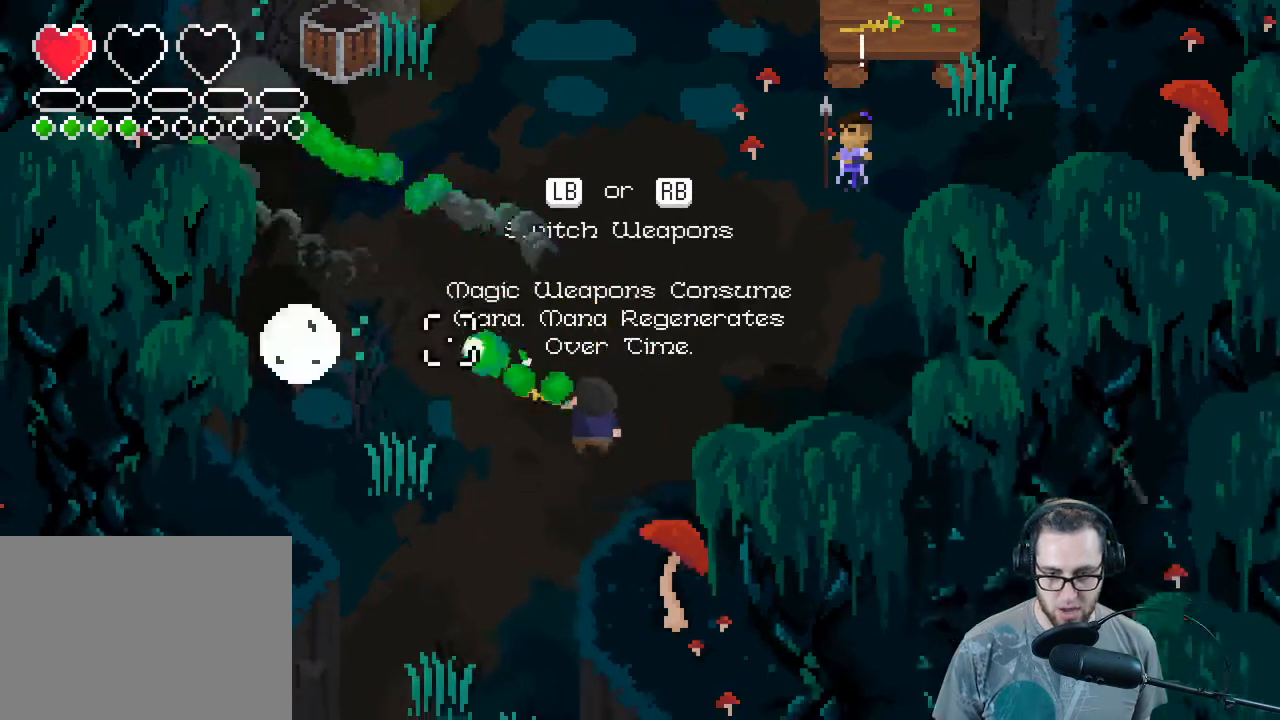
{"buttons": ["R2"], "left_stick": "down-left", "right_stick": "center", "events": [[67, "left_stick", "up"], [100, "R2", "up"], [167, "R2", "down"], [233, "right_stick", "right"], [400, "left_stick", "left"], [467, "left_stick", "down-left"], [467, "right_stick", "center"]]}
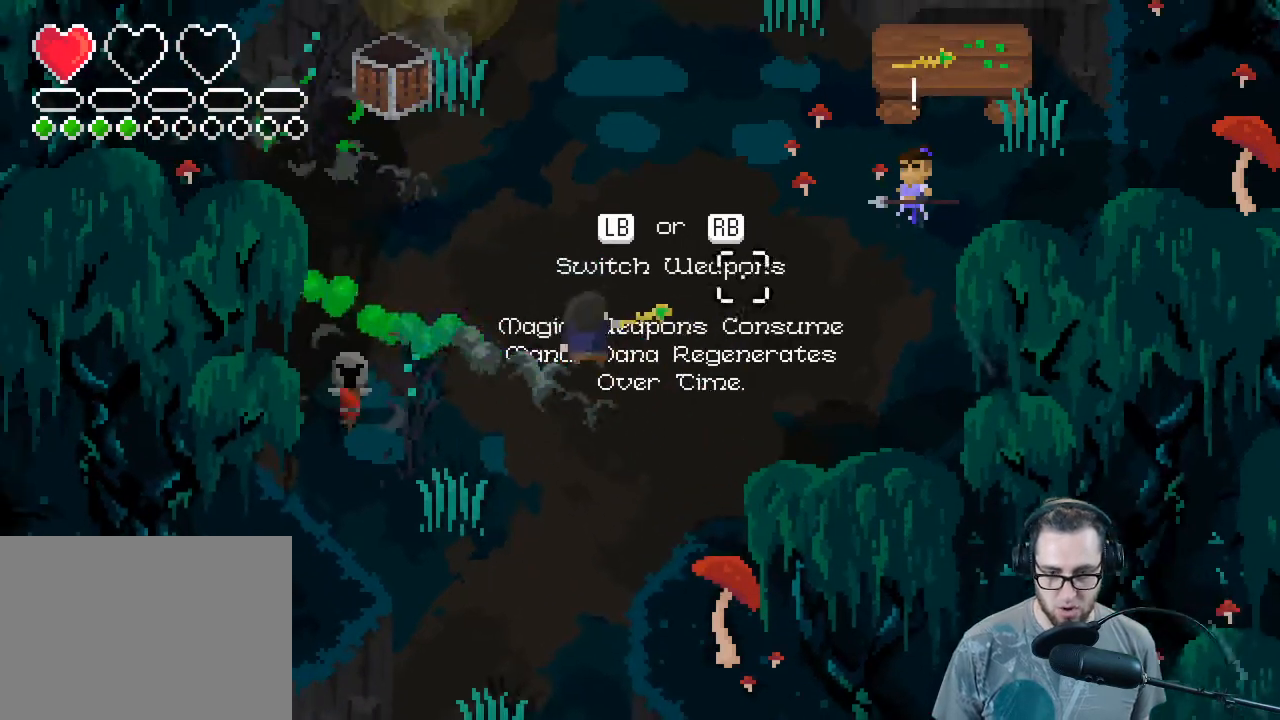
{"buttons": ["R2"], "left_stick": "right", "right_stick": "up-left", "events": [[33, "right_stick", "right"], [167, "R2", "up"], [233, "right_stick", "up-right"], [267, "R2", "down"], [367, "right_stick", "up-left"], [400, "R2", "up"], [400, "left_stick", "down-right"], [467, "R2", "down"], [467, "left_stick", "right"]]}
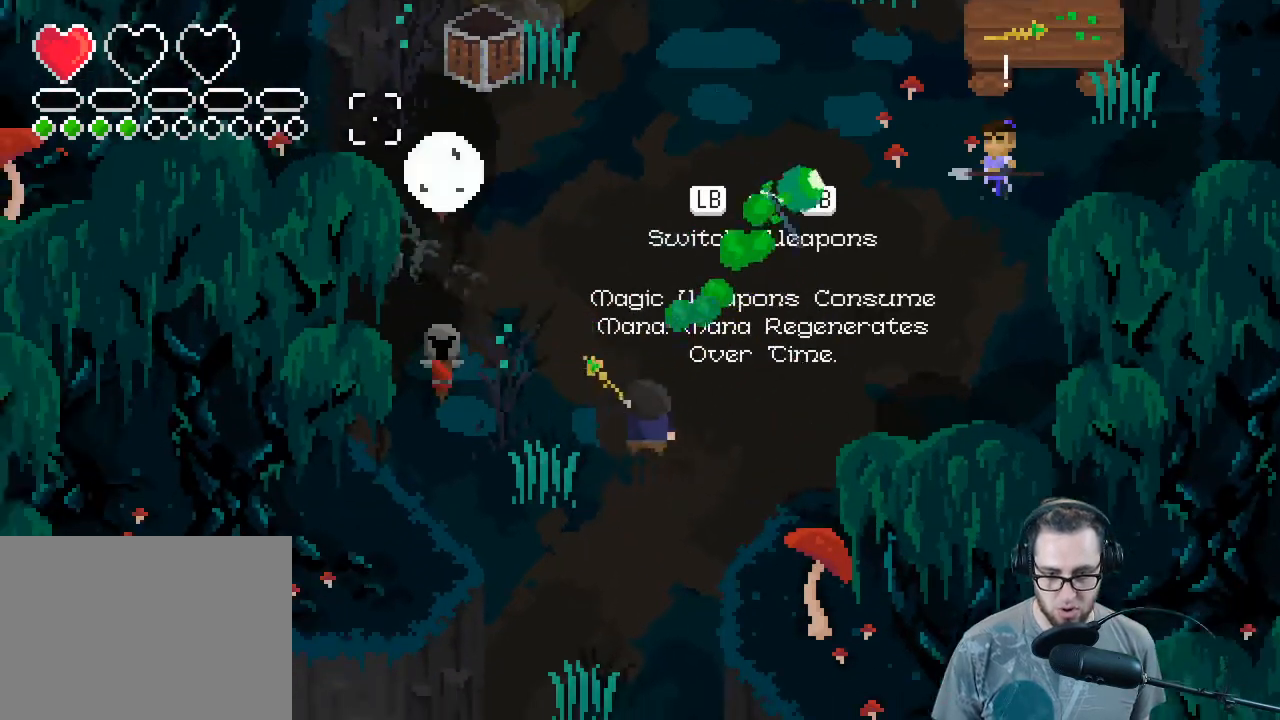
{"buttons": ["R2"], "left_stick": "up-left", "right_stick": "up-right", "events": [[100, "R2", "up"], [200, "R2", "down"], [233, "left_stick", "up-right"], [300, "R2", "up"], [333, "right_stick", "up"], [400, "R2", "down"], [433, "right_stick", "up-right"], [467, "left_stick", "up-left"]]}
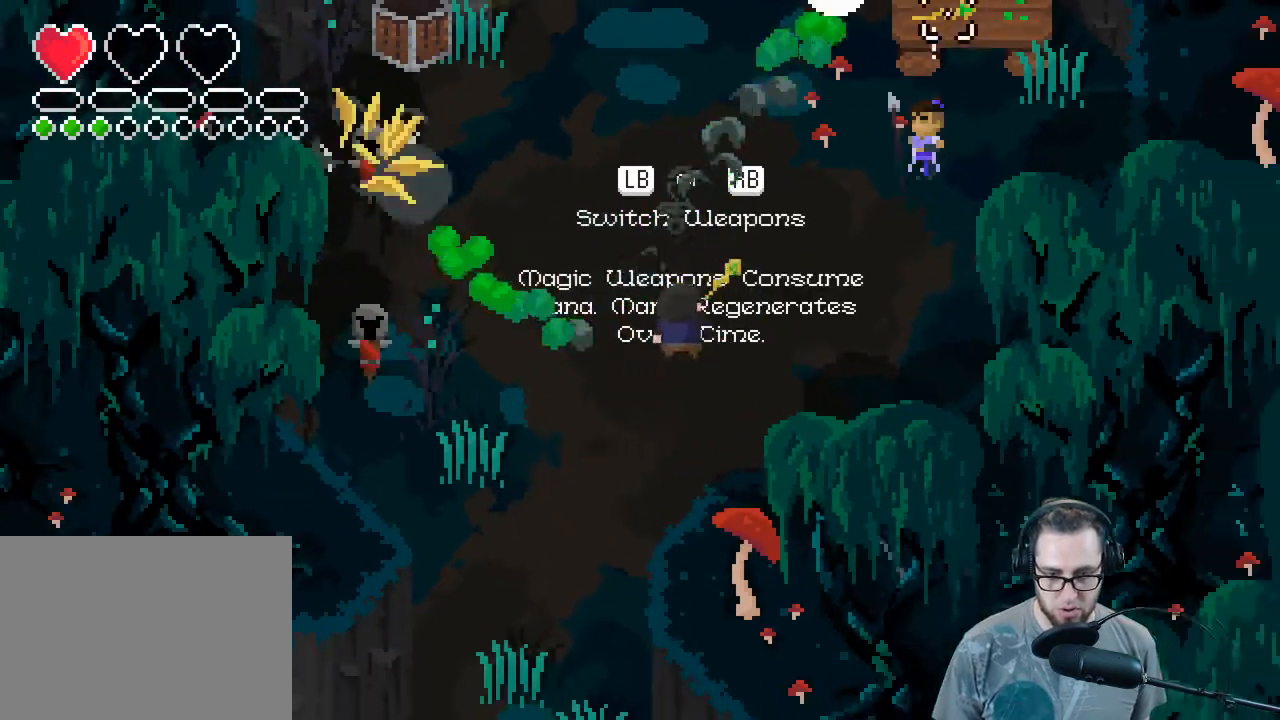
{"buttons": [], "left_stick": "down-right", "right_stick": "up-right", "events": [[33, "R2", "up"], [33, "left_stick", "left"], [133, "R2", "down"], [233, "R2", "up"], [300, "left_stick", "down"], [333, "R2", "down"], [433, "left_stick", "down-right"], [467, "R2", "up"]]}
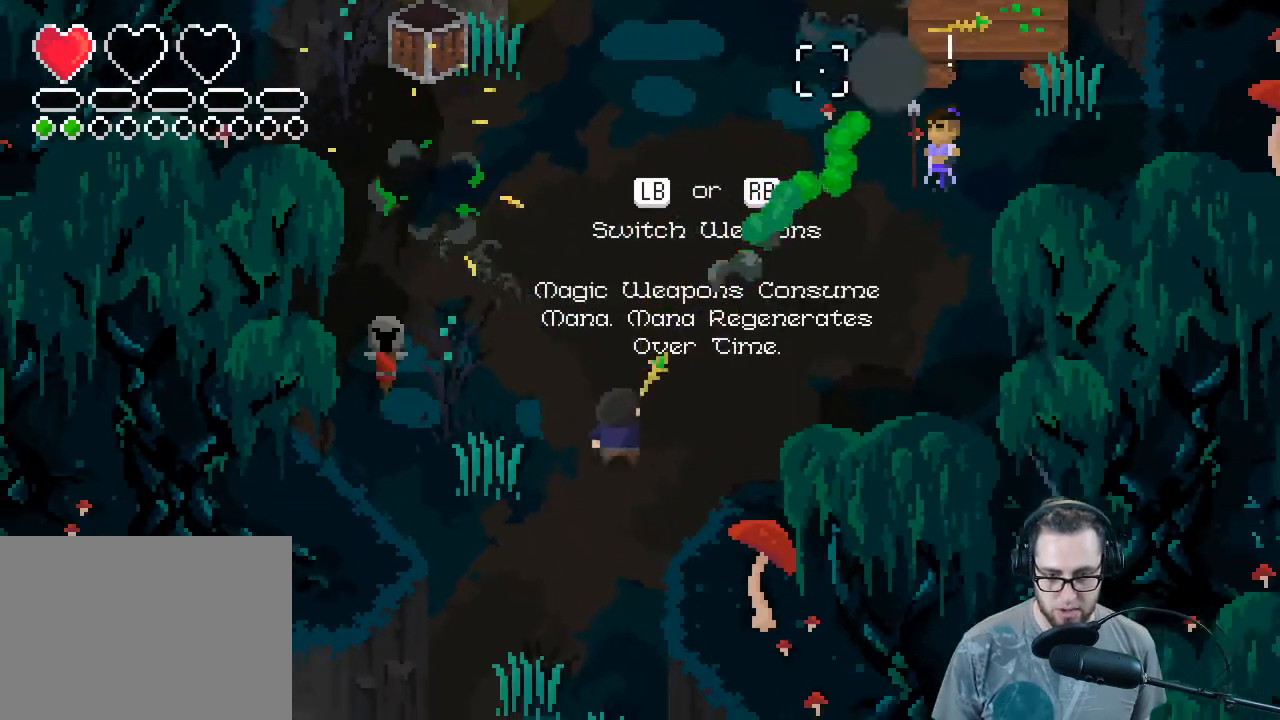
{"buttons": [], "left_stick": "up-right", "right_stick": "up", "events": [[33, "R2", "down"], [67, "right_stick", "up"], [133, "left_stick", "up-right"], [200, "R2", "up"], [267, "R2", "down"], [400, "R2", "up"]]}
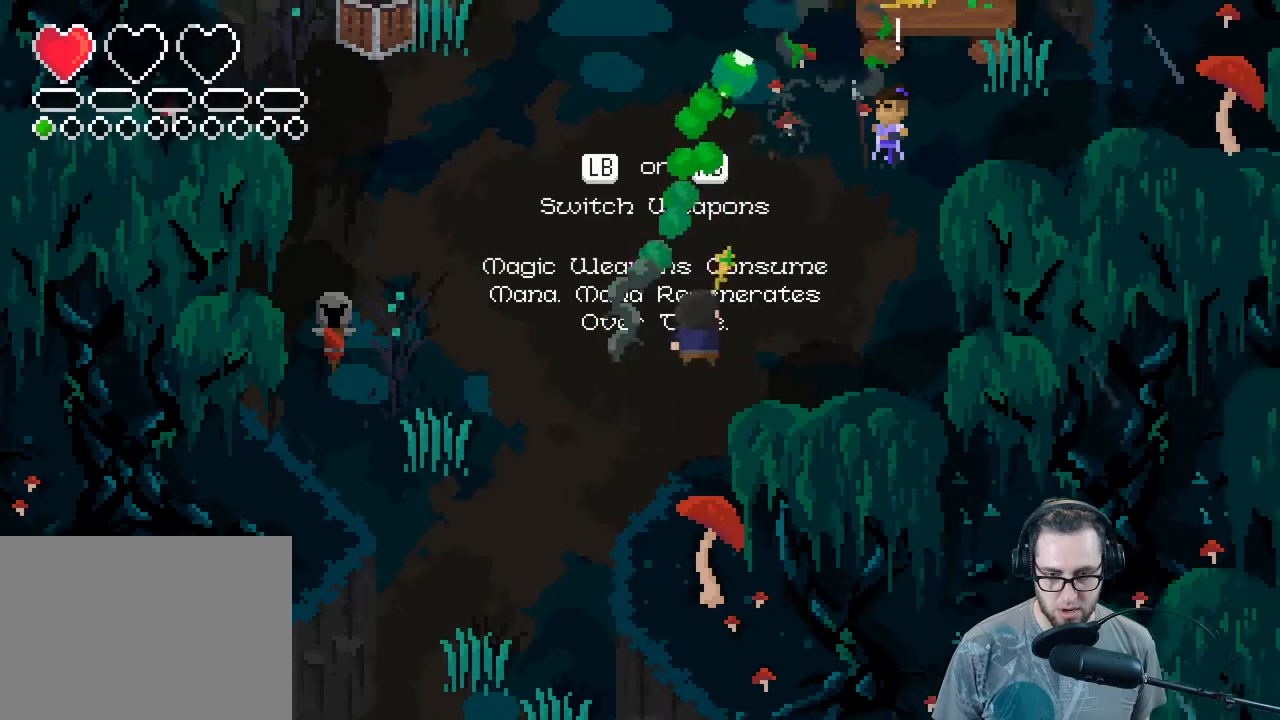
{"buttons": [], "left_stick": "up", "right_stick": "down-right", "events": [[33, "left_stick", "up"], [33, "right_stick", "up-right"], [200, "right_stick", "center"], [467, "right_stick", "down-right"]]}
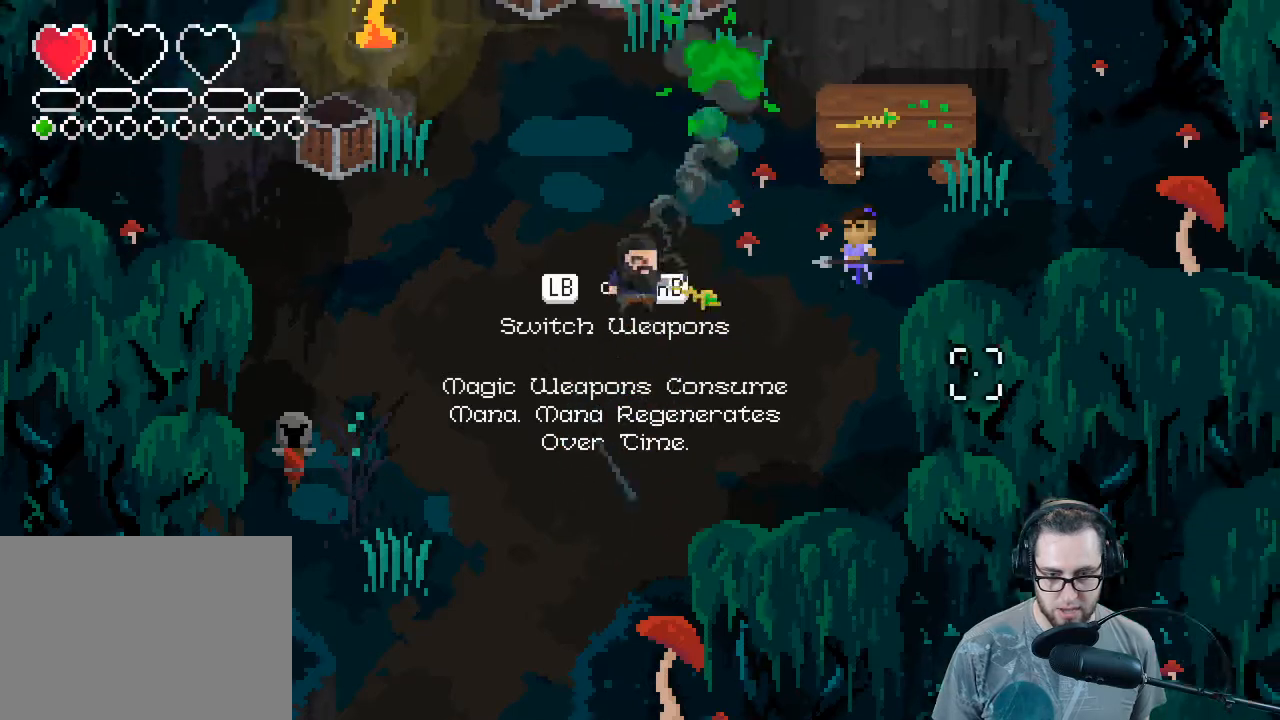
{"buttons": [], "left_stick": "right", "right_stick": "center", "events": [[100, "left_stick", "center"], [167, "right_stick", "center"], [267, "left_stick", "right"]]}
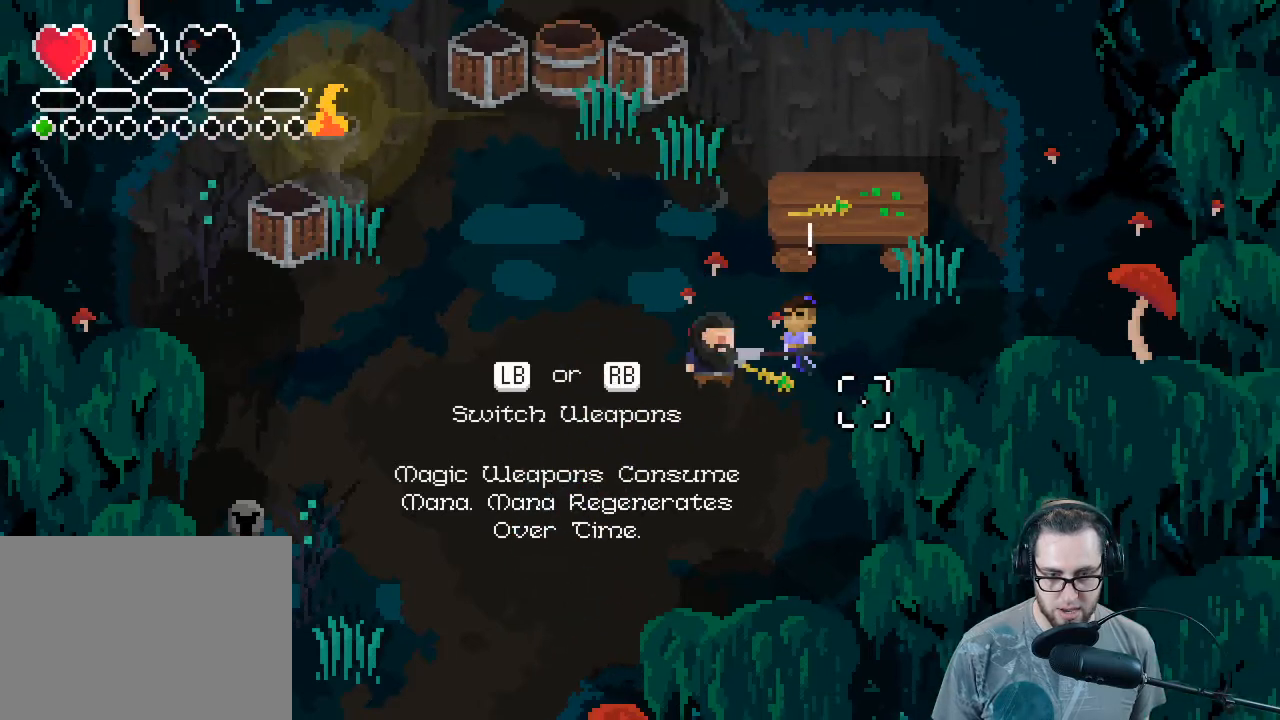
{"buttons": [], "left_stick": "center", "right_stick": "center", "events": [[100, "left_stick", "center"], [233, "A", "down"], [300, "A", "up"]]}
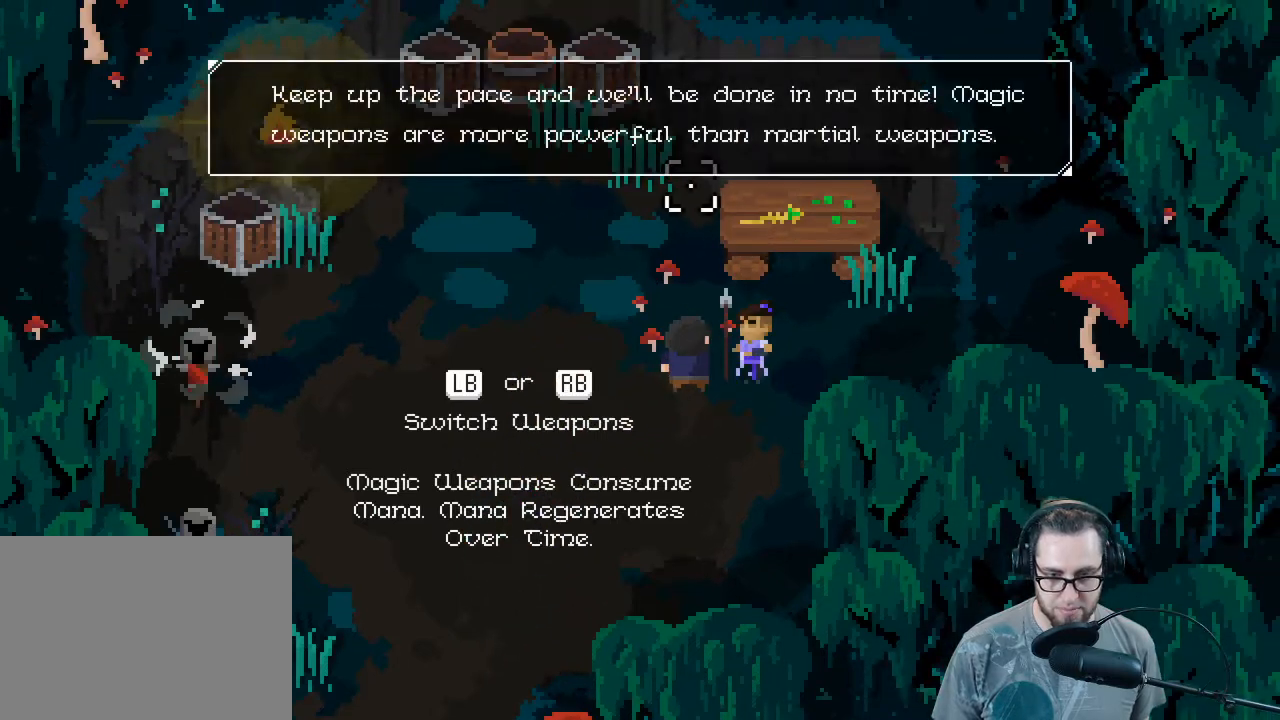
{"buttons": [], "left_stick": "center", "right_stick": "center", "events": []}
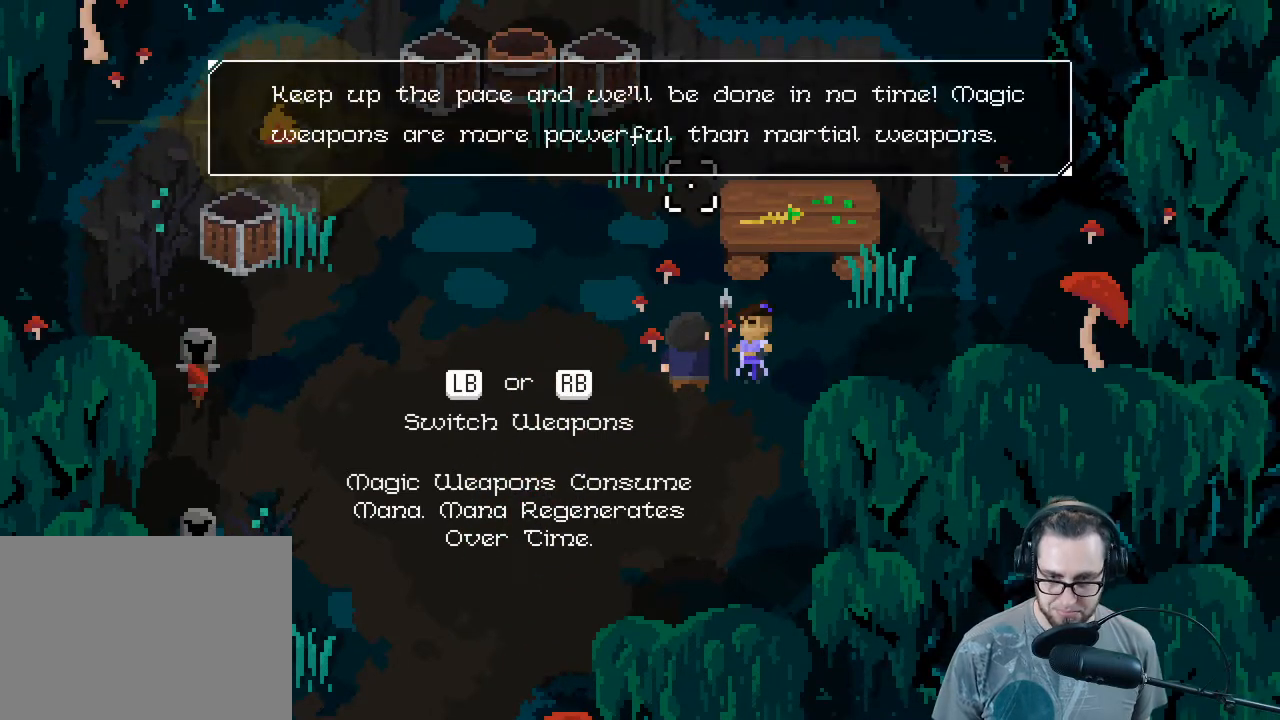
{"buttons": [], "left_stick": "center", "right_stick": "center", "events": []}
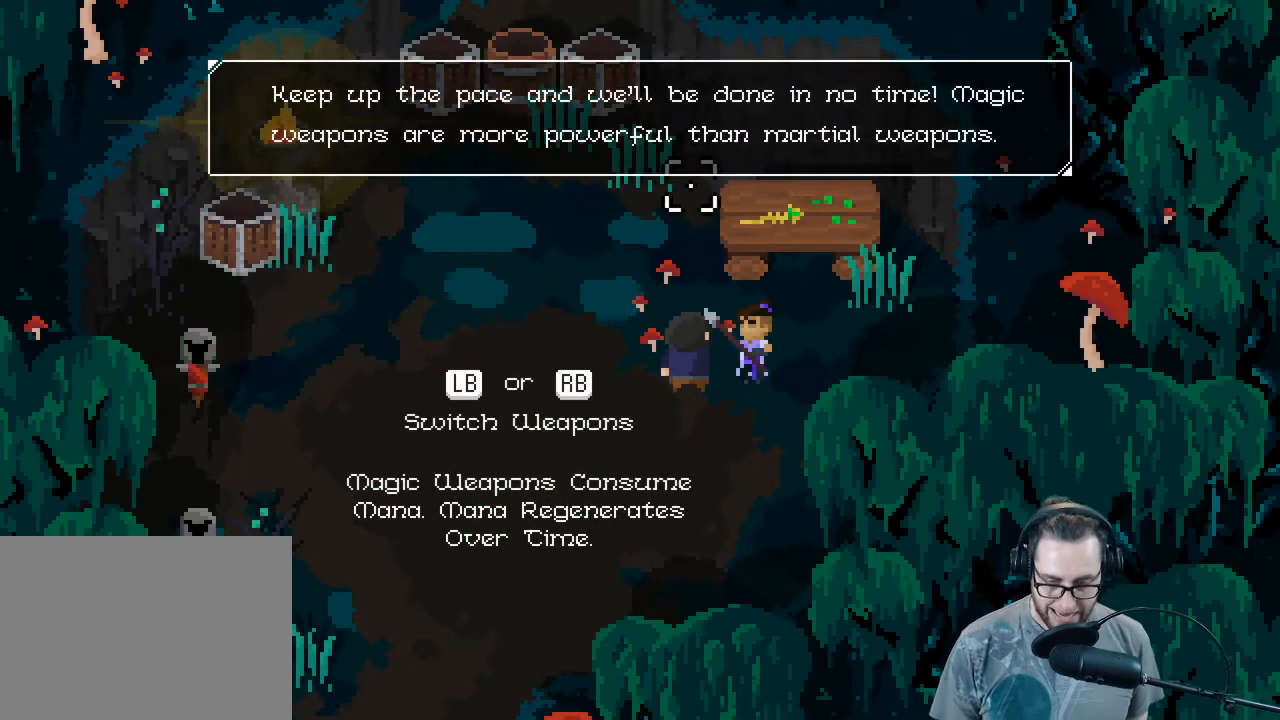
{"buttons": [], "left_stick": "center", "right_stick": "center", "events": []}
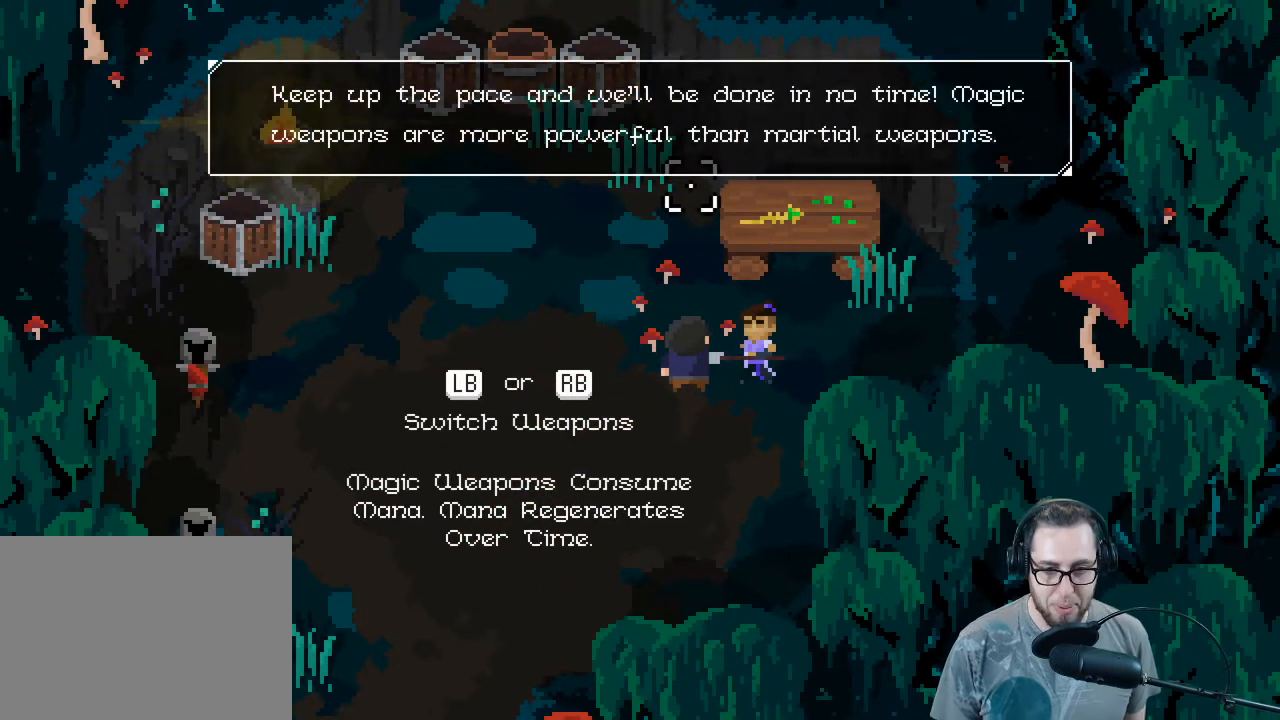
{"buttons": [], "left_stick": "center", "right_stick": "center", "events": []}
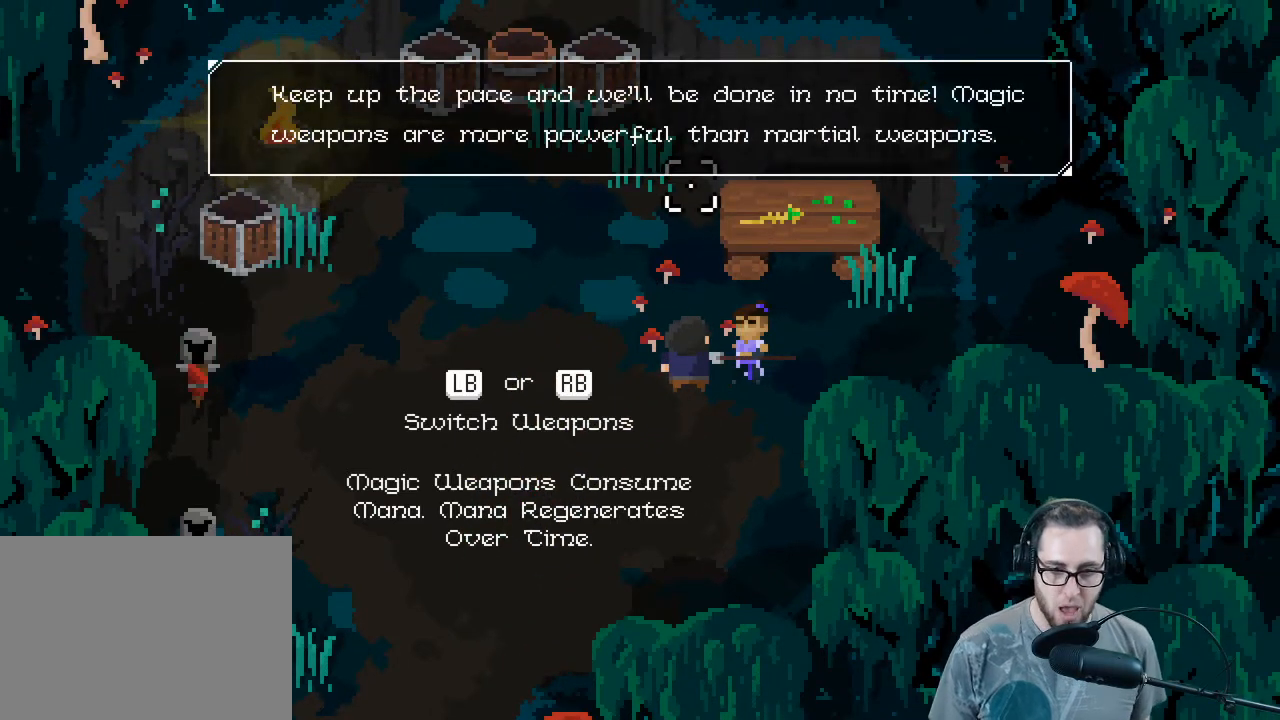
{"buttons": [], "left_stick": "center", "right_stick": "center", "events": []}
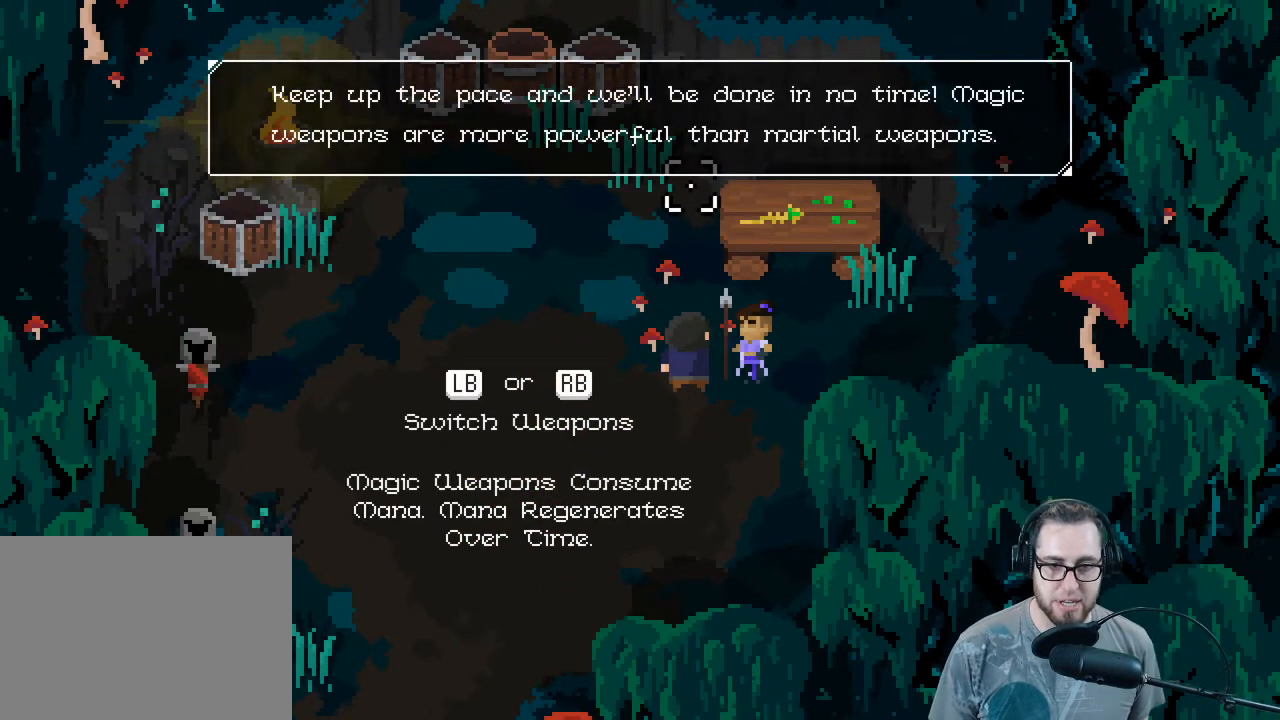
{"buttons": [], "left_stick": "center", "right_stick": "center", "events": []}
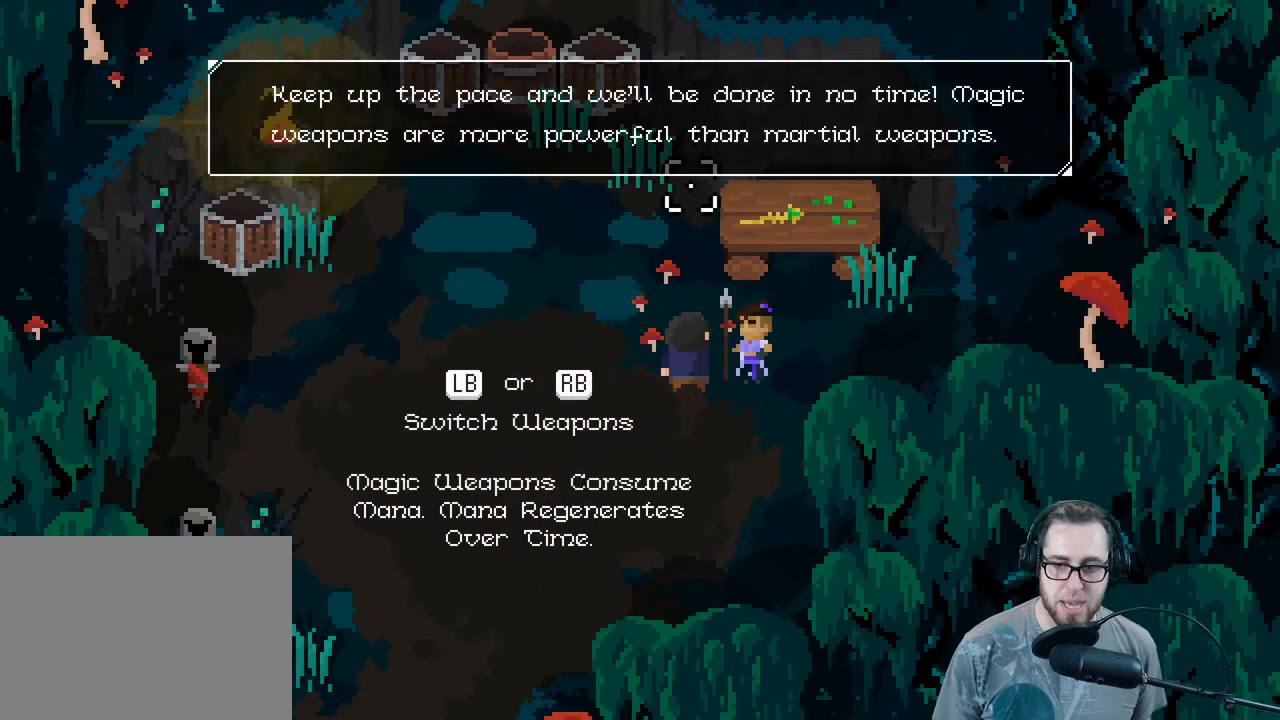
{"buttons": [], "left_stick": "center", "right_stick": "center", "events": []}
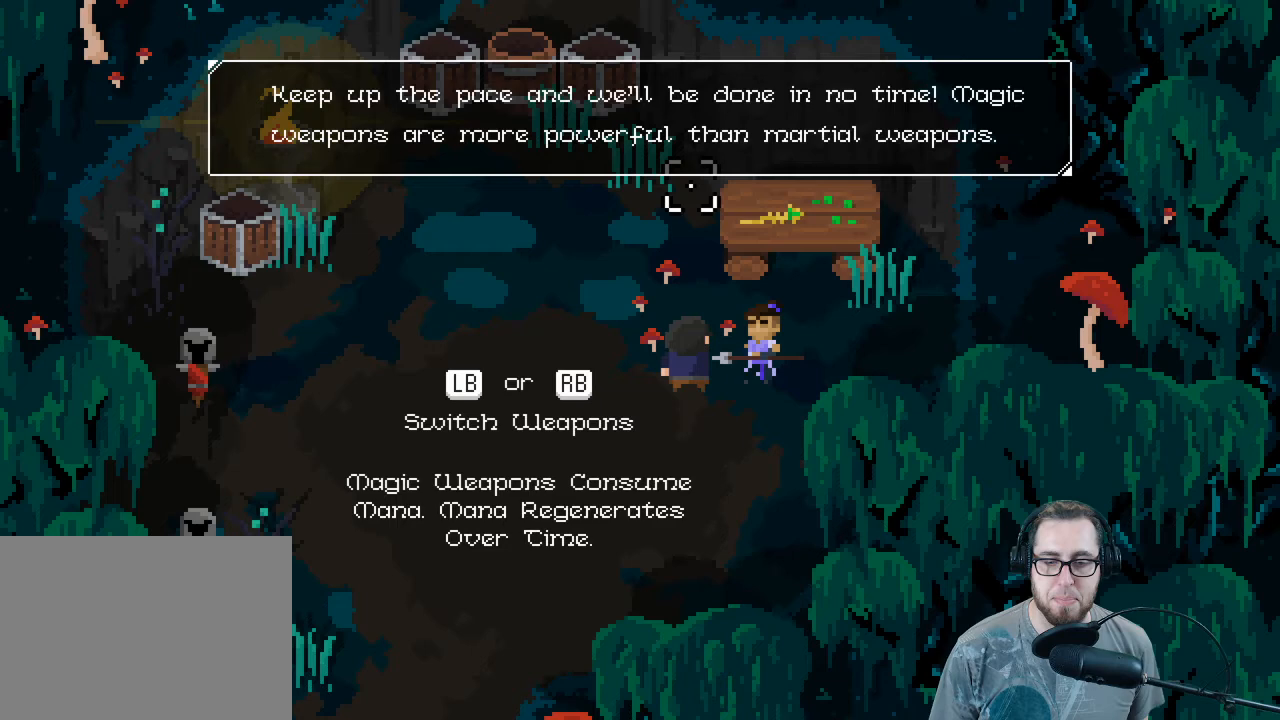
{"buttons": [], "left_stick": "center", "right_stick": "center", "events": []}
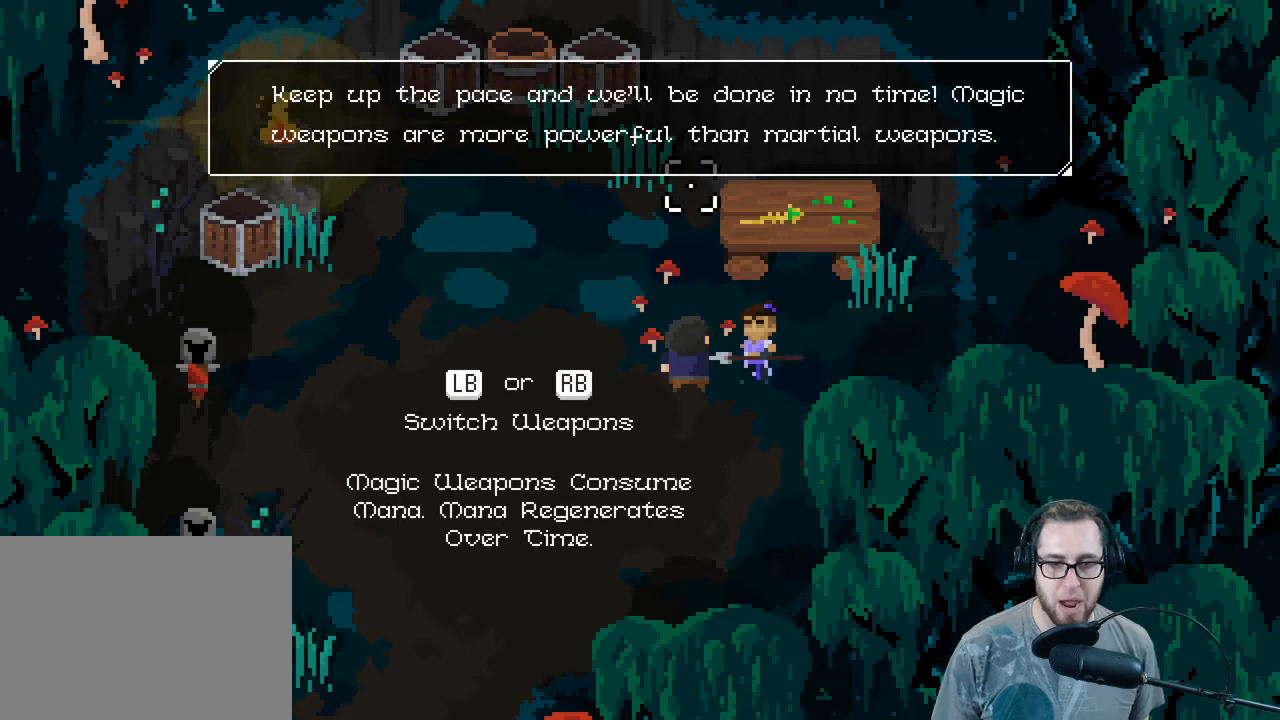
{"buttons": [], "left_stick": "center", "right_stick": "center", "events": []}
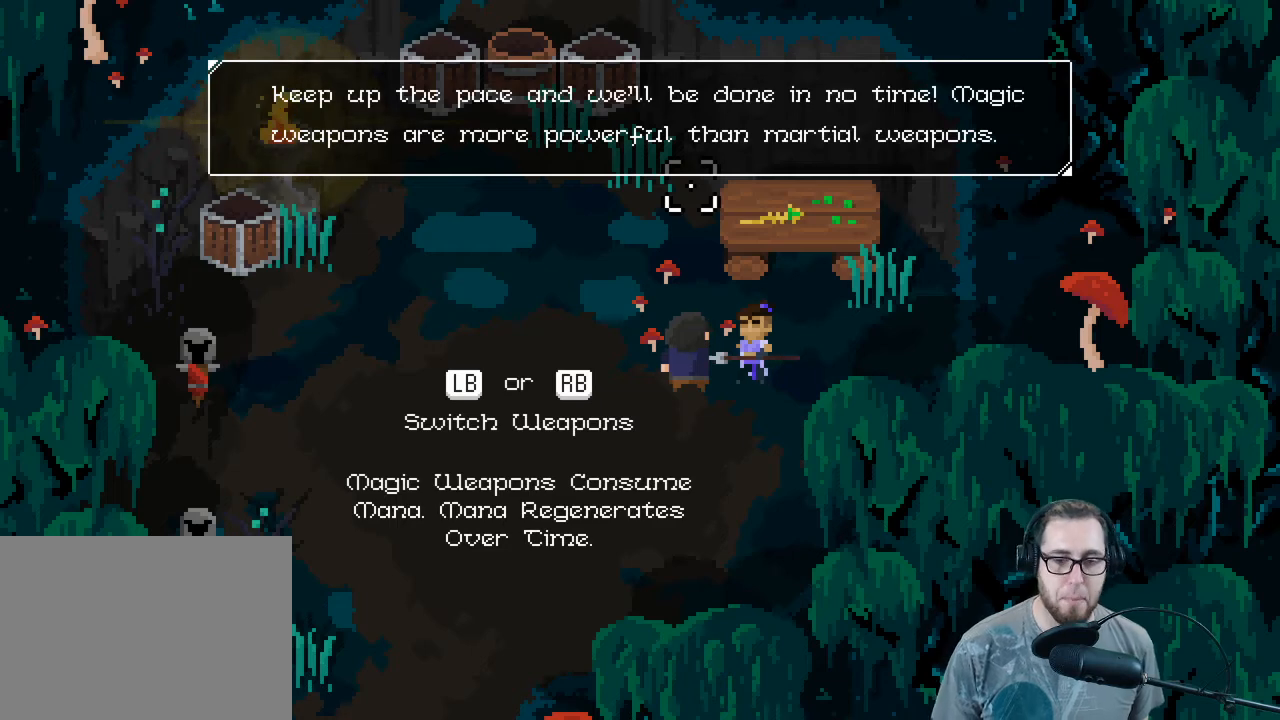
{"buttons": [], "left_stick": "center", "right_stick": "center", "events": [[100, "A", "down"], [167, "A", "up"]]}
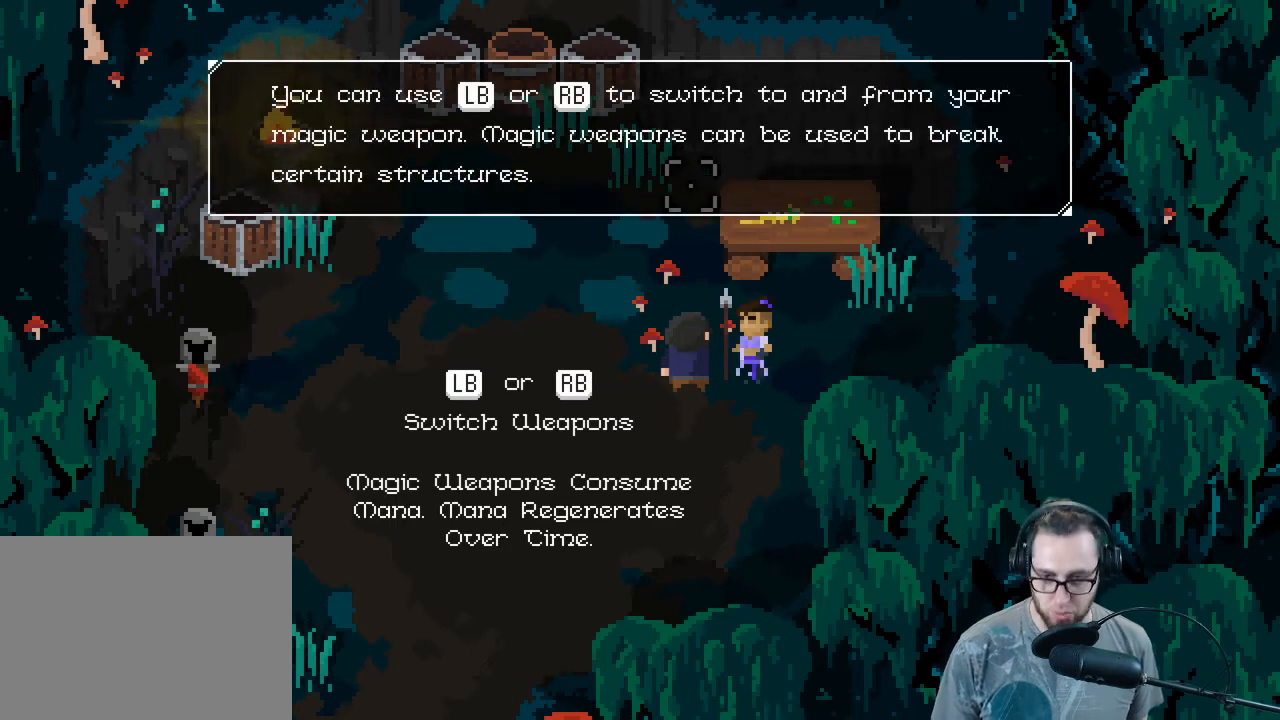
{"buttons": [], "left_stick": "center", "right_stick": "center", "events": []}
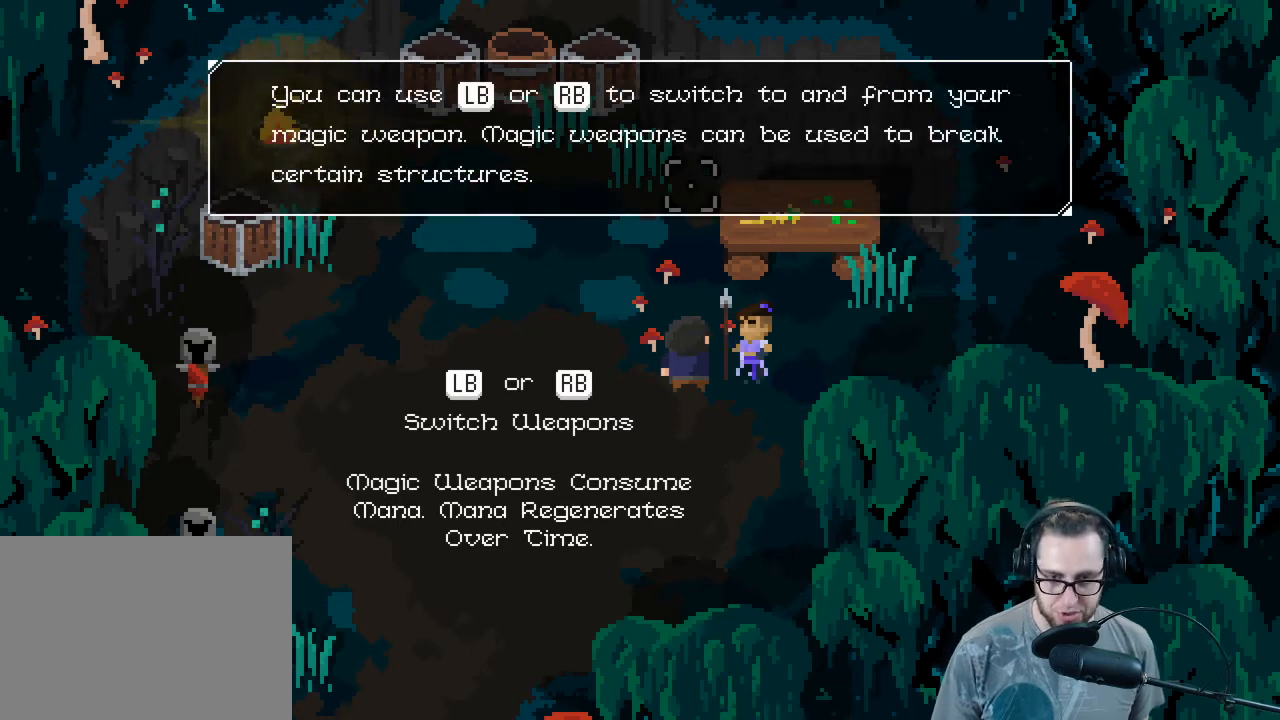
{"buttons": [], "left_stick": "center", "right_stick": "center", "events": []}
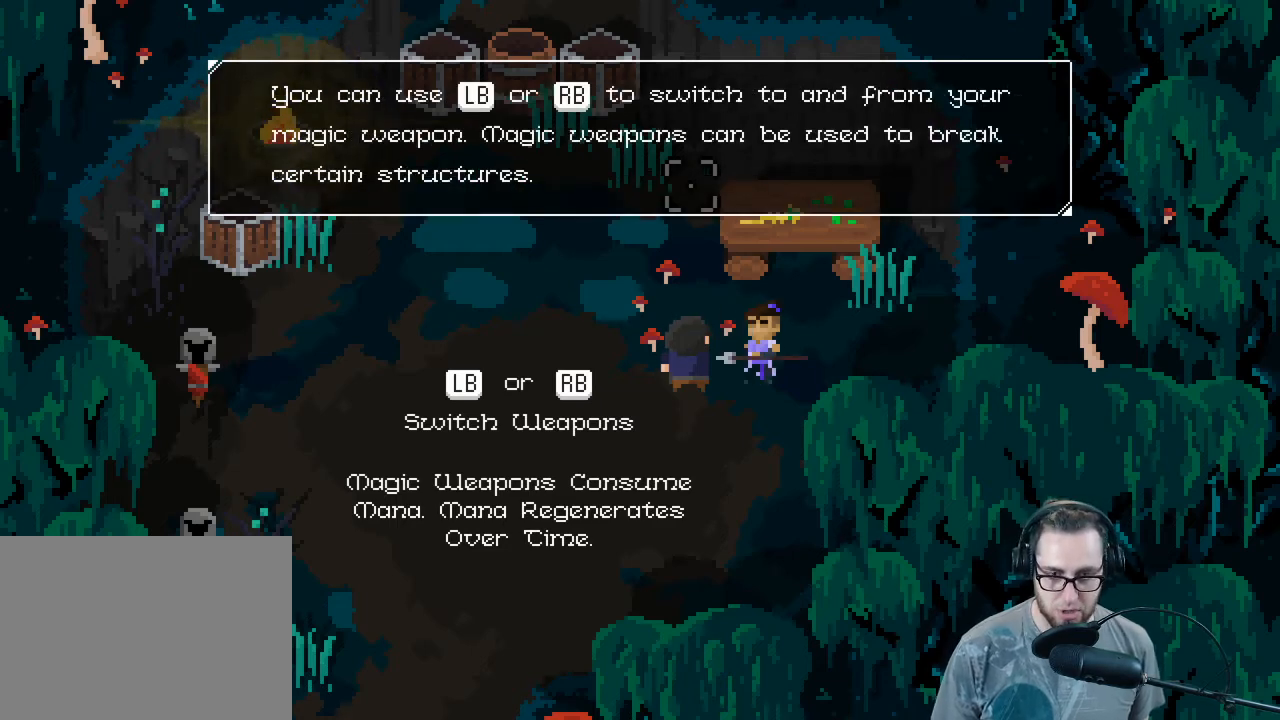
{"buttons": [], "left_stick": "center", "right_stick": "center", "events": []}
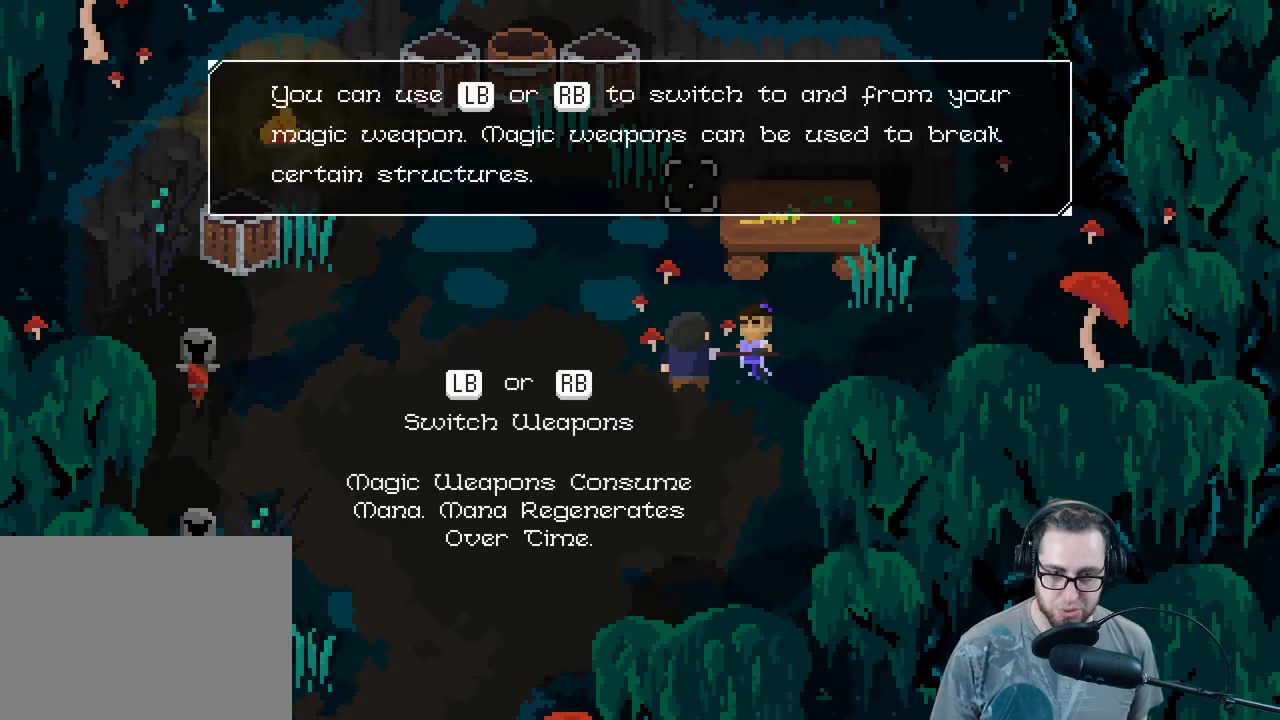
{"buttons": [], "left_stick": "center", "right_stick": "center", "events": []}
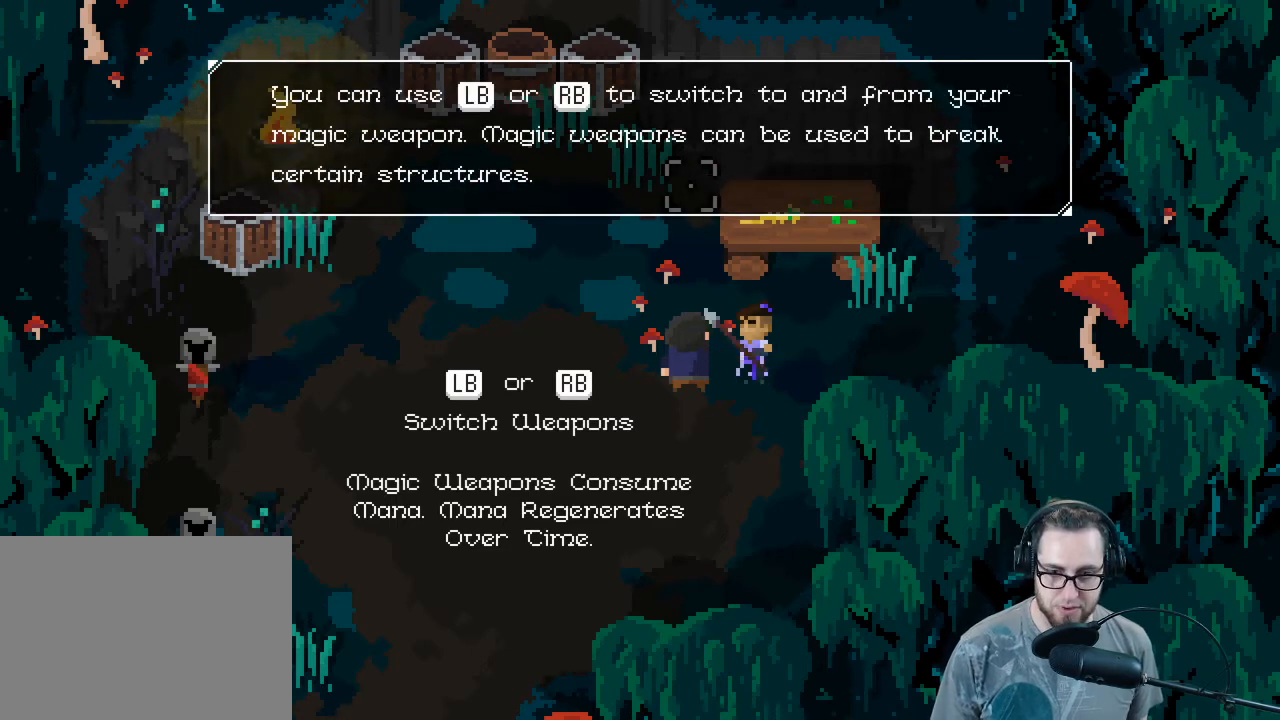
{"buttons": [], "left_stick": "center", "right_stick": "center", "events": []}
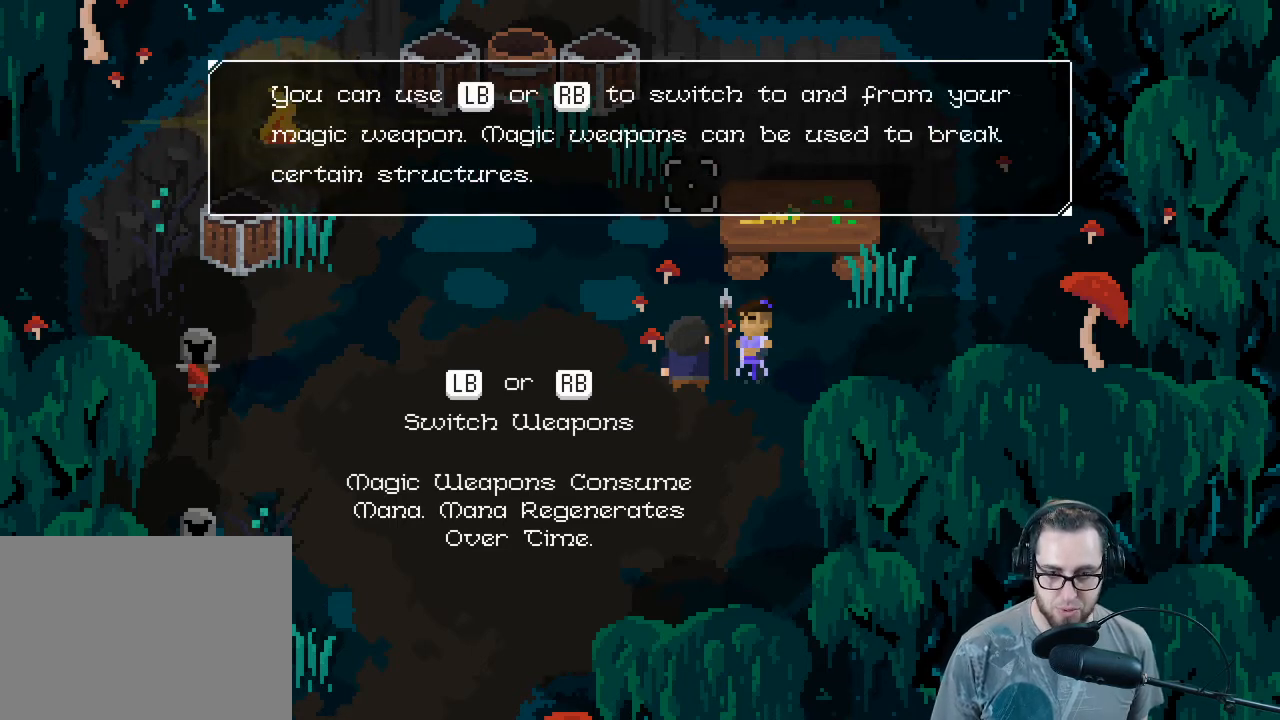
{"buttons": [], "left_stick": "center", "right_stick": "center", "events": []}
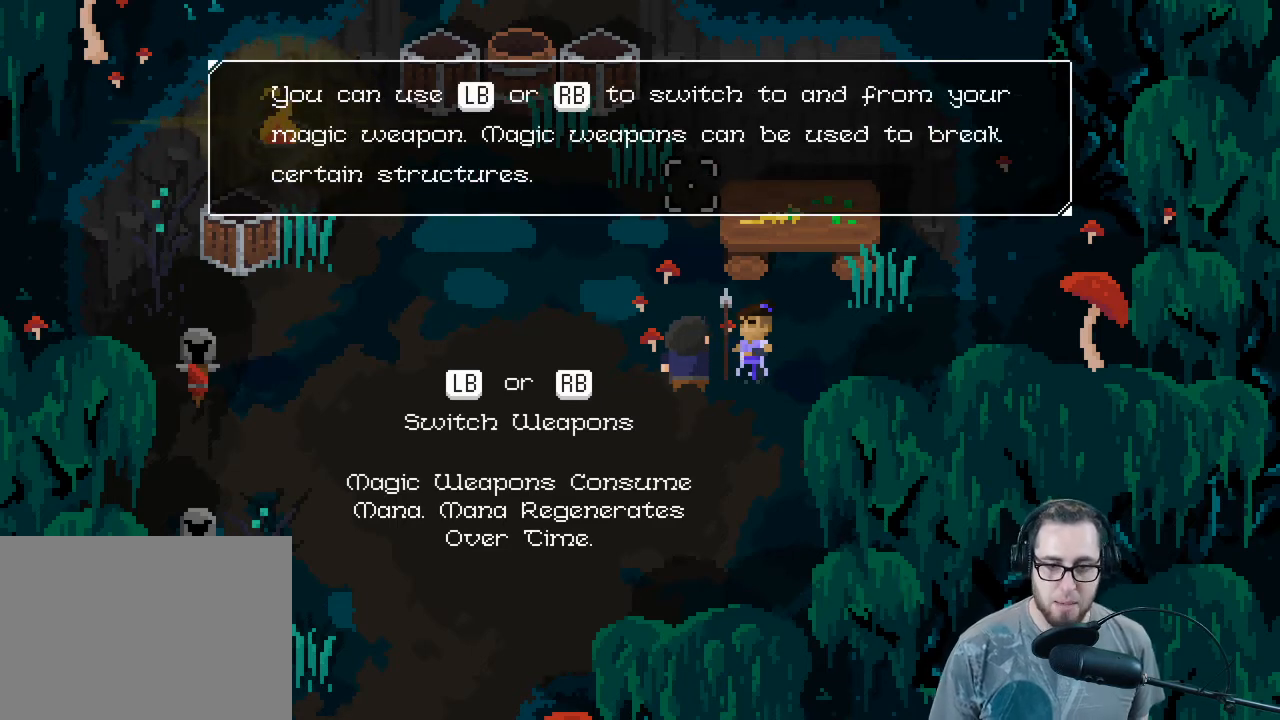
{"buttons": [], "left_stick": "center", "right_stick": "center", "events": []}
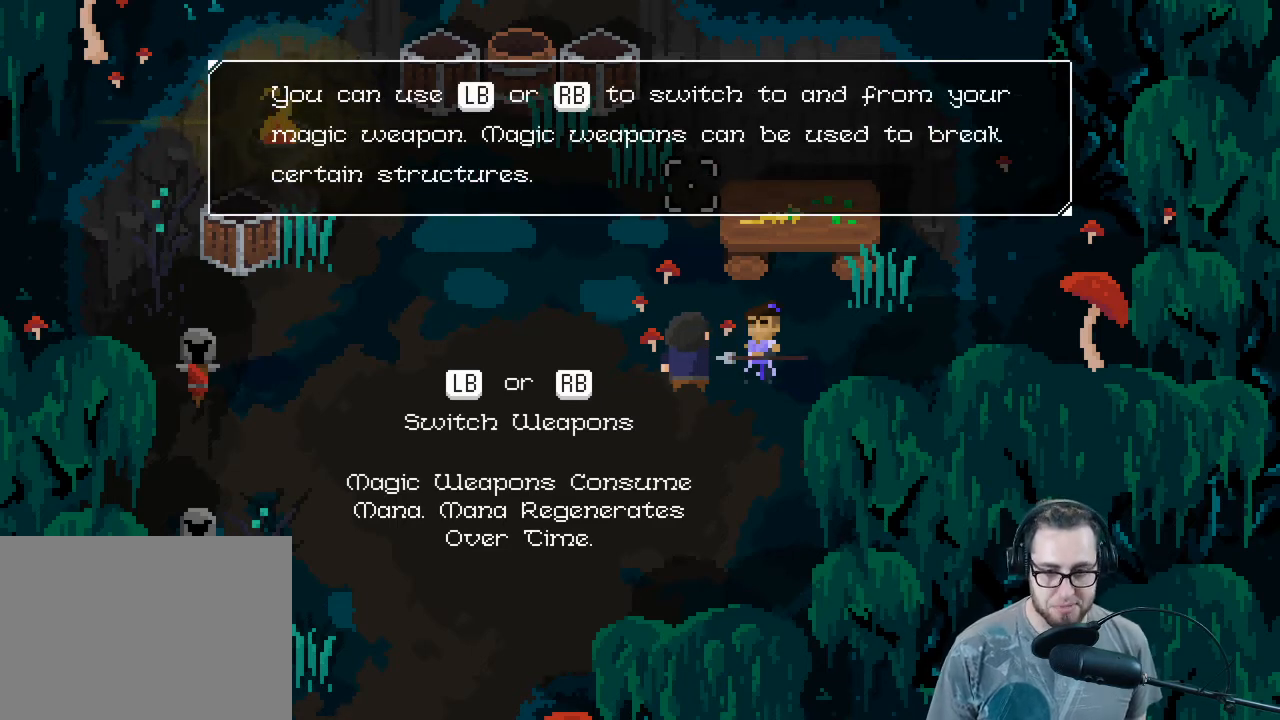
{"buttons": [], "left_stick": "center", "right_stick": "center", "events": [[367, "A", "down"], [433, "A", "up"]]}